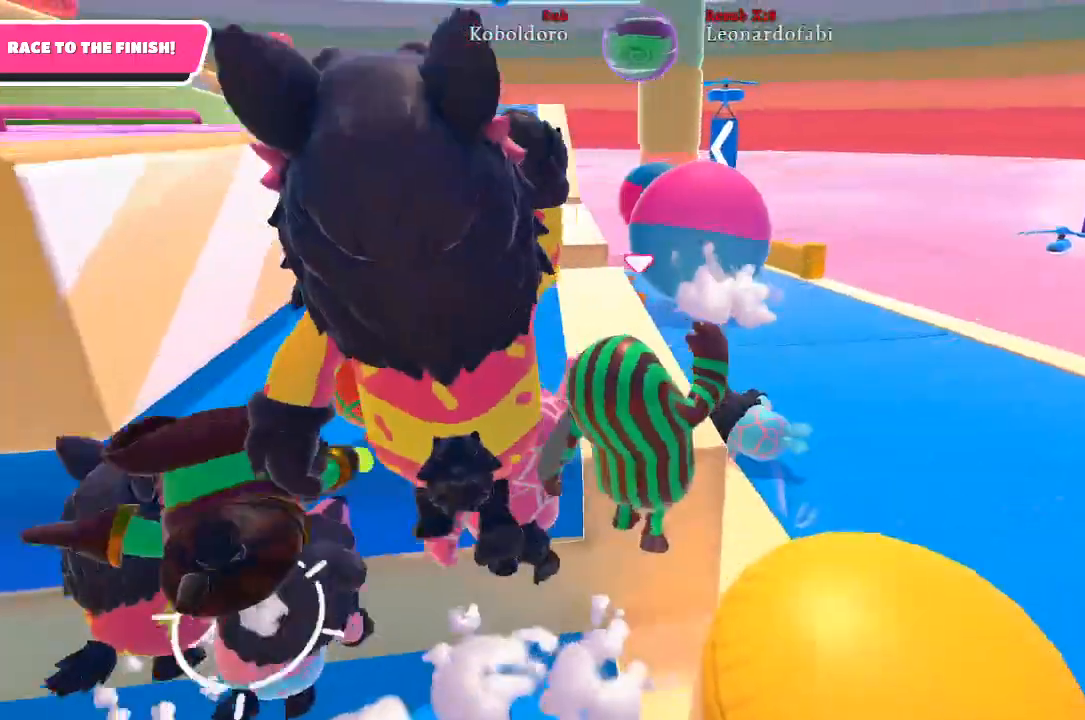
Gameplay with a controller (Xbox layout); each line is a JSON object with the inputs held at the frame after it. "events" lists button and stick changes between this image and that frame as [ms after this image, input, new state], when the widget could be followed in between. Not read: L3 R3.
{"buttons": [], "left_stick": "up-left", "right_stick": "left", "events": [[50, "right_stick", "center"], [100, "left_stick", "up-left"], [317, "right_stick", "left"]]}
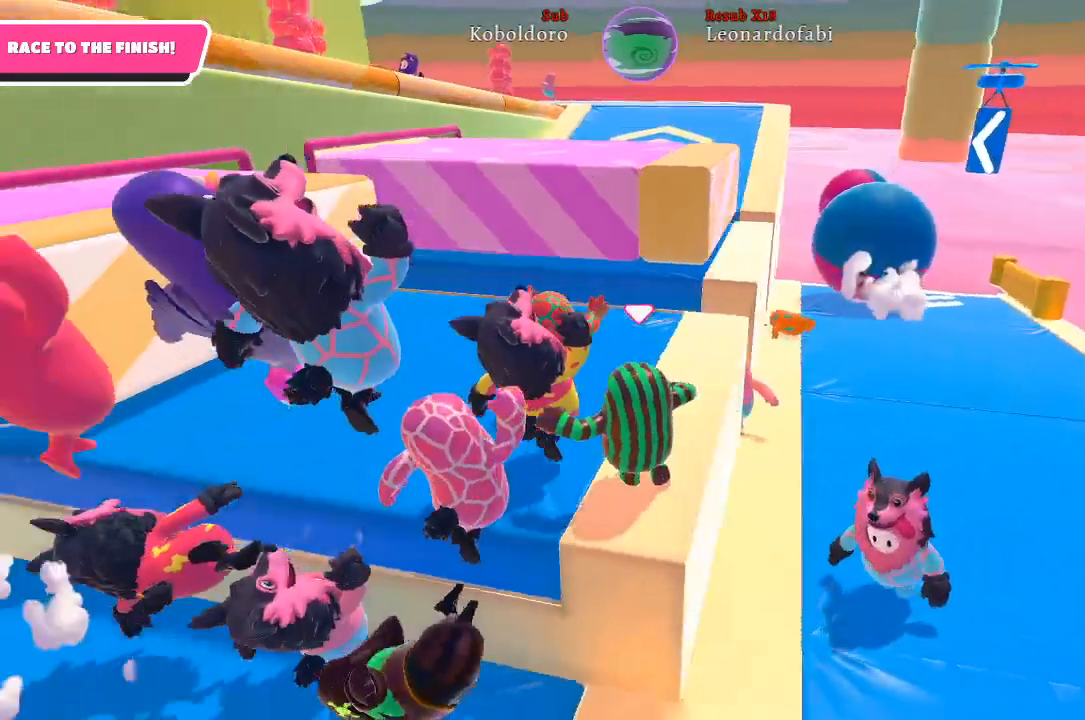
{"buttons": [], "left_stick": "up-right", "right_stick": "center", "events": [[150, "left_stick", "up"], [150, "right_stick", "center"], [383, "left_stick", "up-right"]]}
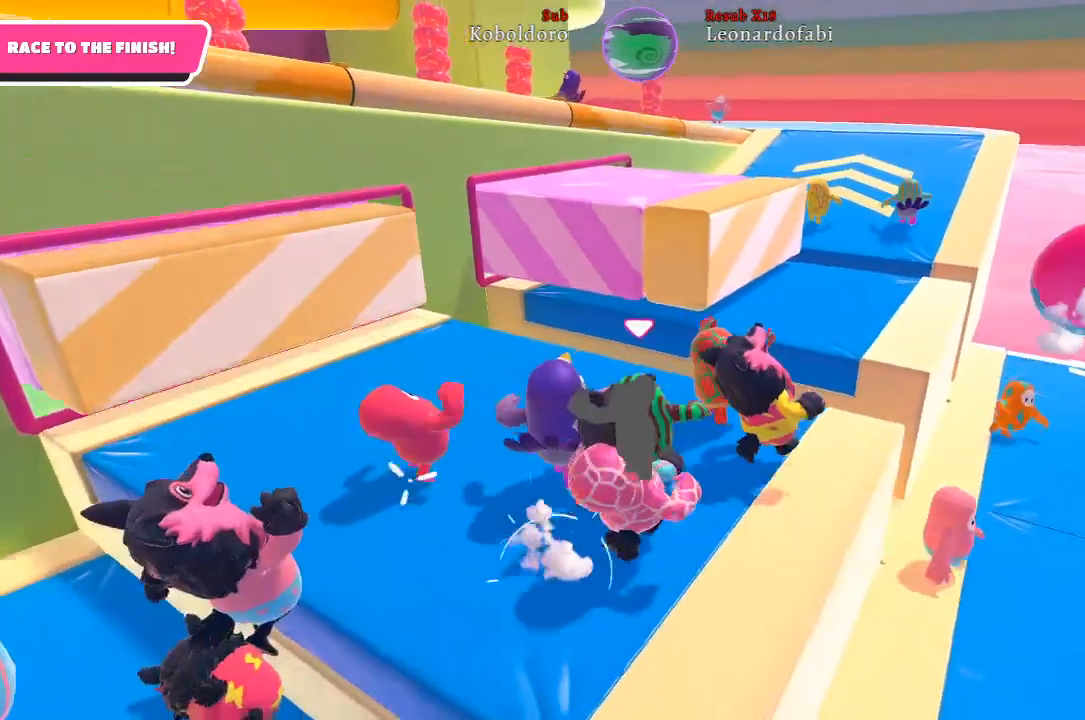
{"buttons": [], "left_stick": "up", "right_stick": "center", "events": [[317, "A", "down"], [483, "A", "up"], [483, "left_stick", "up"]]}
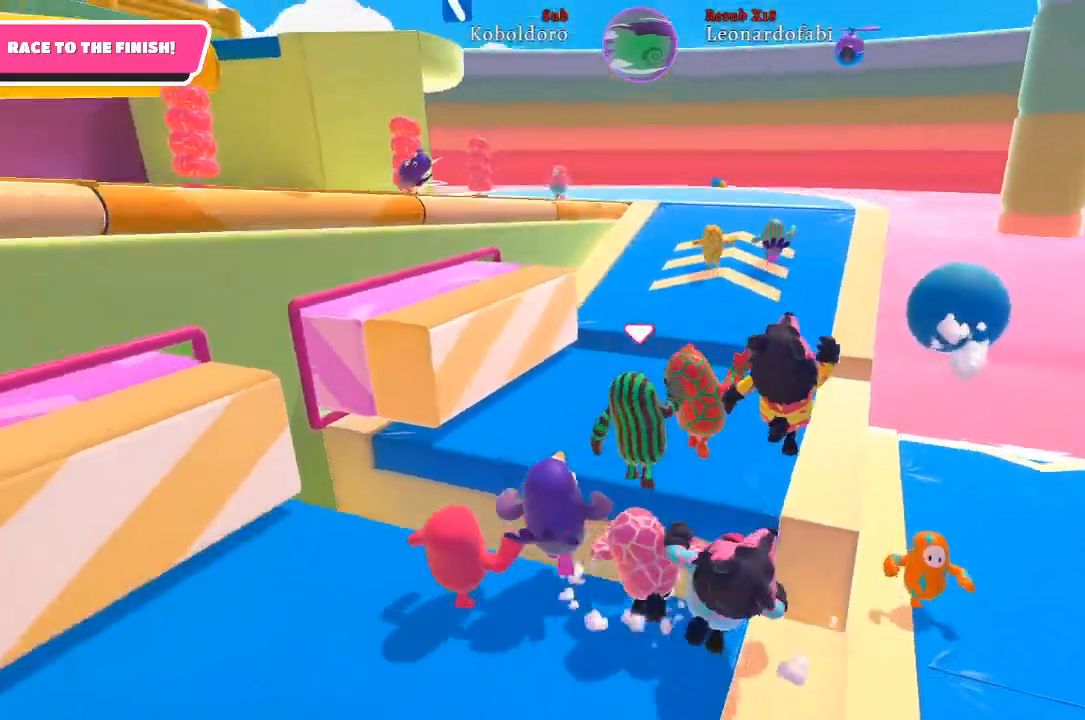
{"buttons": [], "left_stick": "up", "right_stick": "center", "events": []}
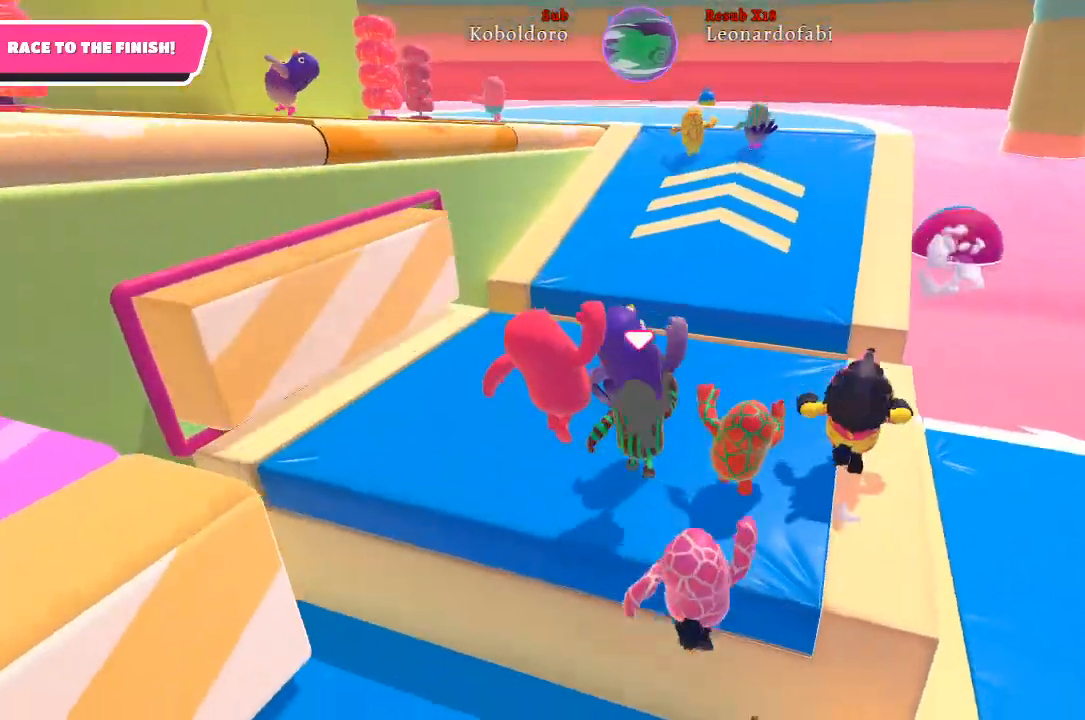
{"buttons": [], "left_stick": "up", "right_stick": "center", "events": []}
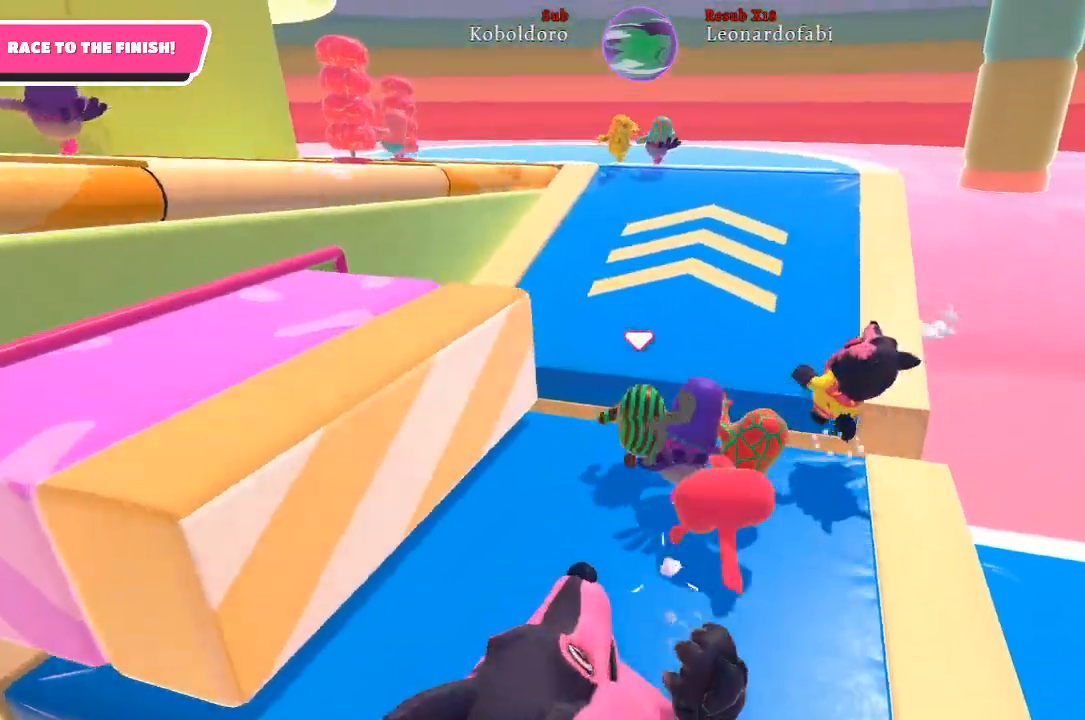
{"buttons": [], "left_stick": "up", "right_stick": "center", "events": [[17, "A", "down"], [117, "A", "up"], [233, "X", "down"], [333, "X", "up"]]}
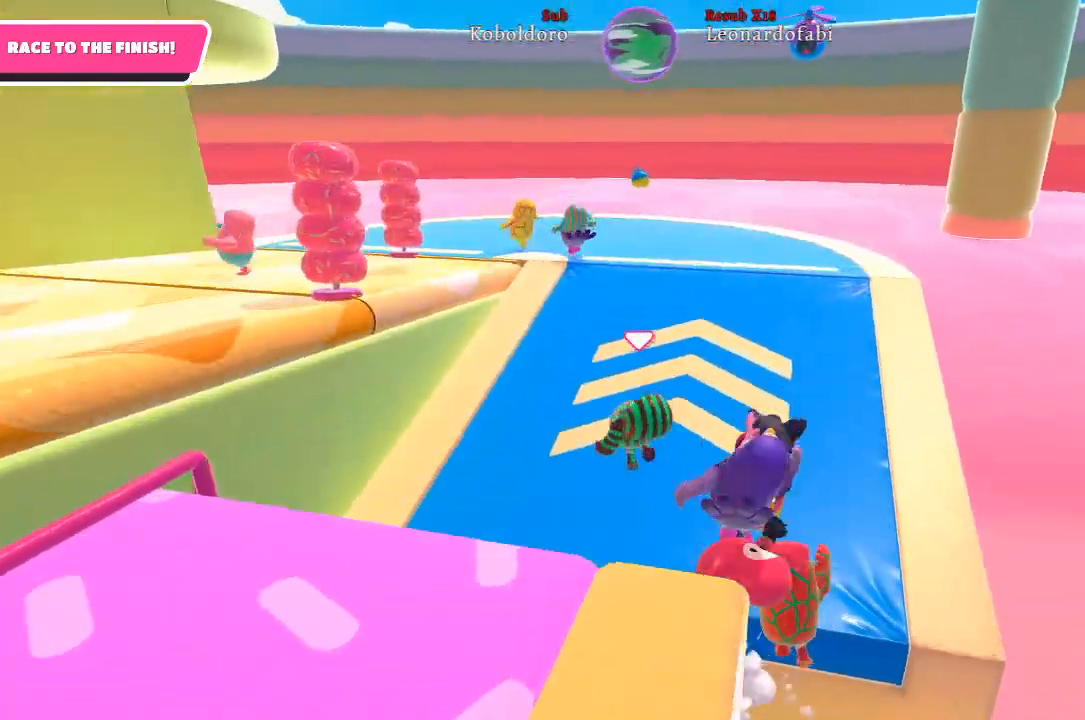
{"buttons": [], "left_stick": "up", "right_stick": "center", "events": []}
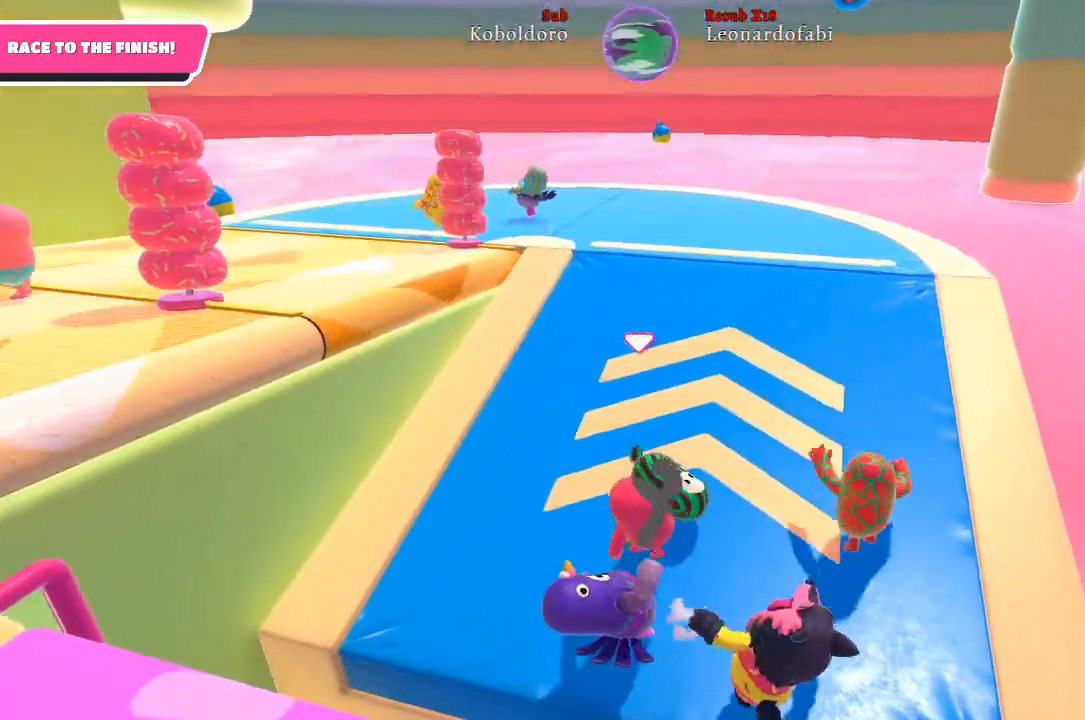
{"buttons": [], "left_stick": "up", "right_stick": "center", "events": [[100, "right_stick", "down-left"], [267, "right_stick", "center"]]}
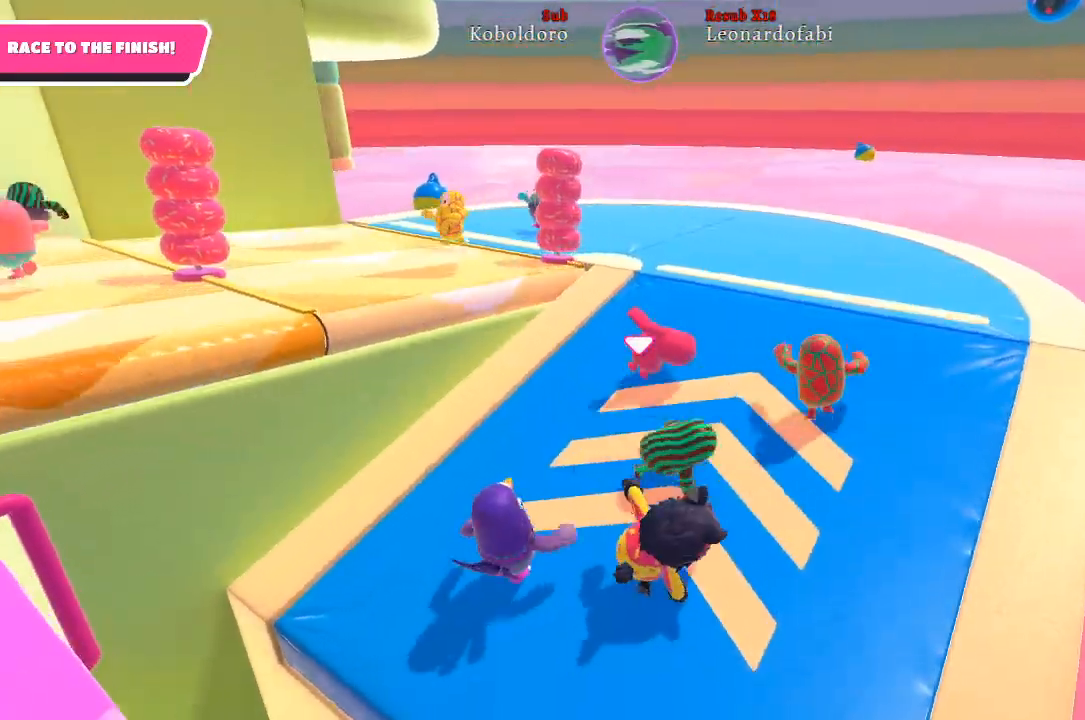
{"buttons": [], "left_stick": "up-right", "right_stick": "center", "events": [[200, "right_stick", "left"], [417, "left_stick", "up-right"], [417, "right_stick", "center"]]}
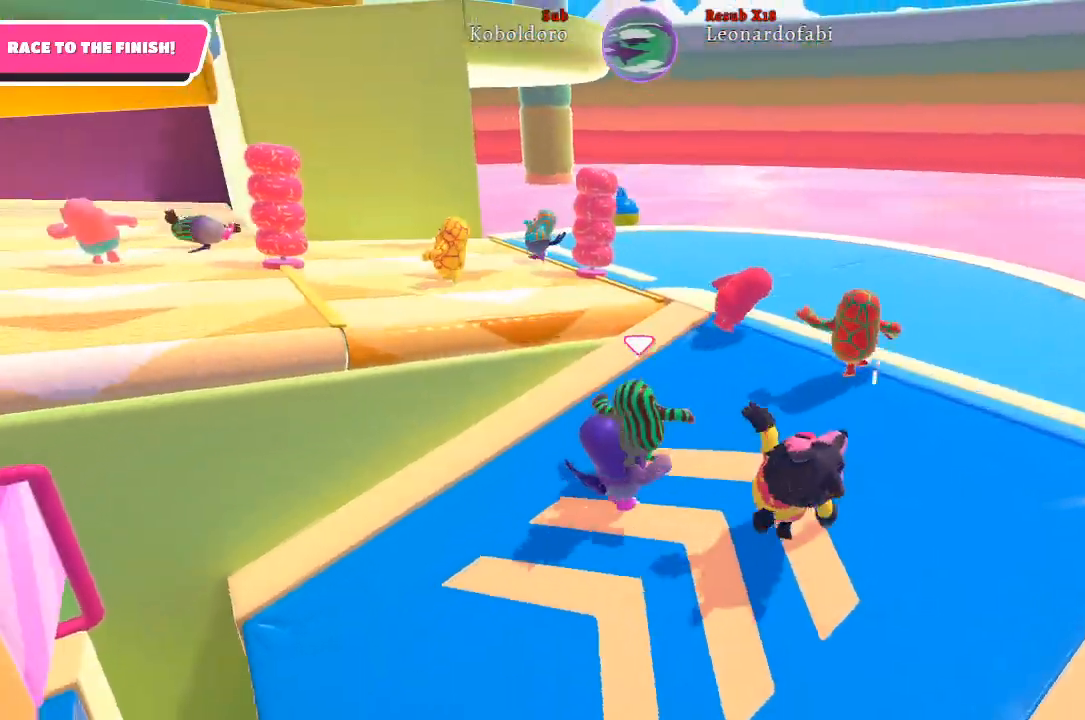
{"buttons": [], "left_stick": "up-right", "right_stick": "left", "events": [[150, "right_stick", "left"]]}
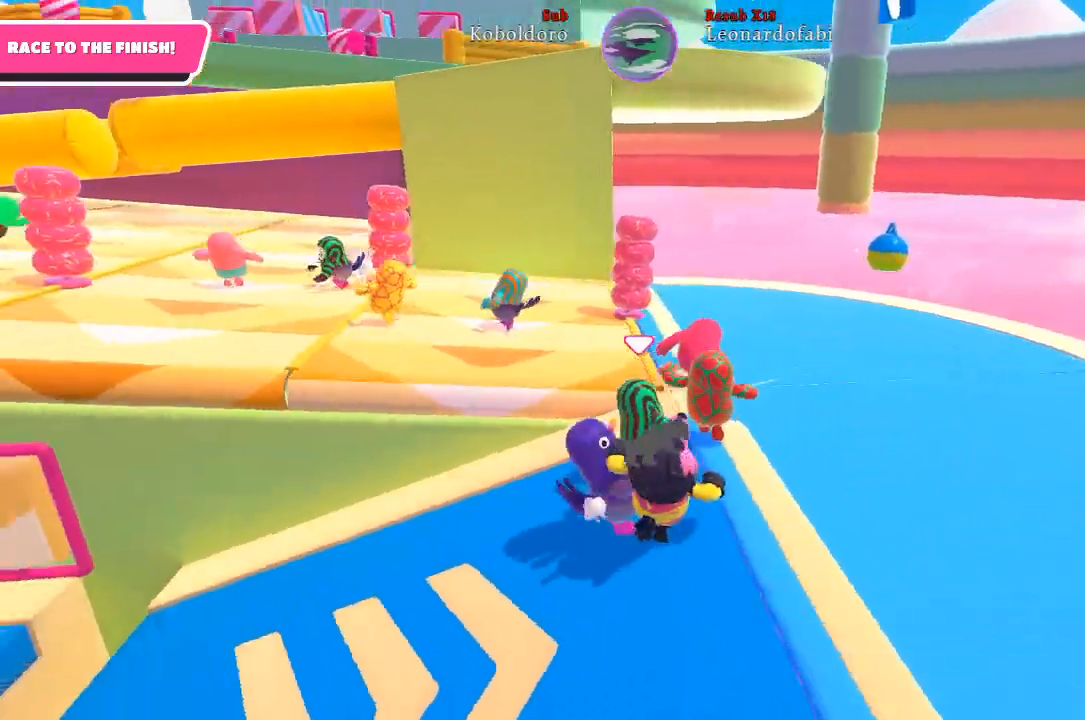
{"buttons": [], "left_stick": "up", "right_stick": "center", "events": [[100, "left_stick", "up"], [100, "right_stick", "center"], [233, "right_stick", "down-left"], [483, "right_stick", "center"]]}
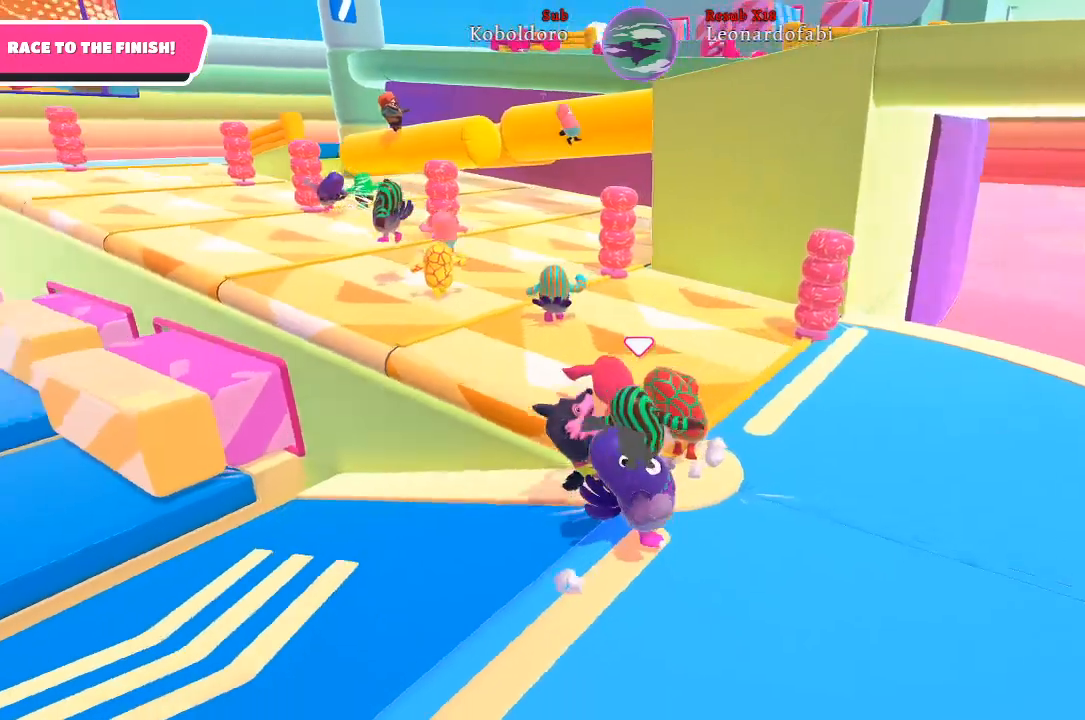
{"buttons": [], "left_stick": "up-right", "right_stick": "center", "events": [[367, "left_stick", "up-right"]]}
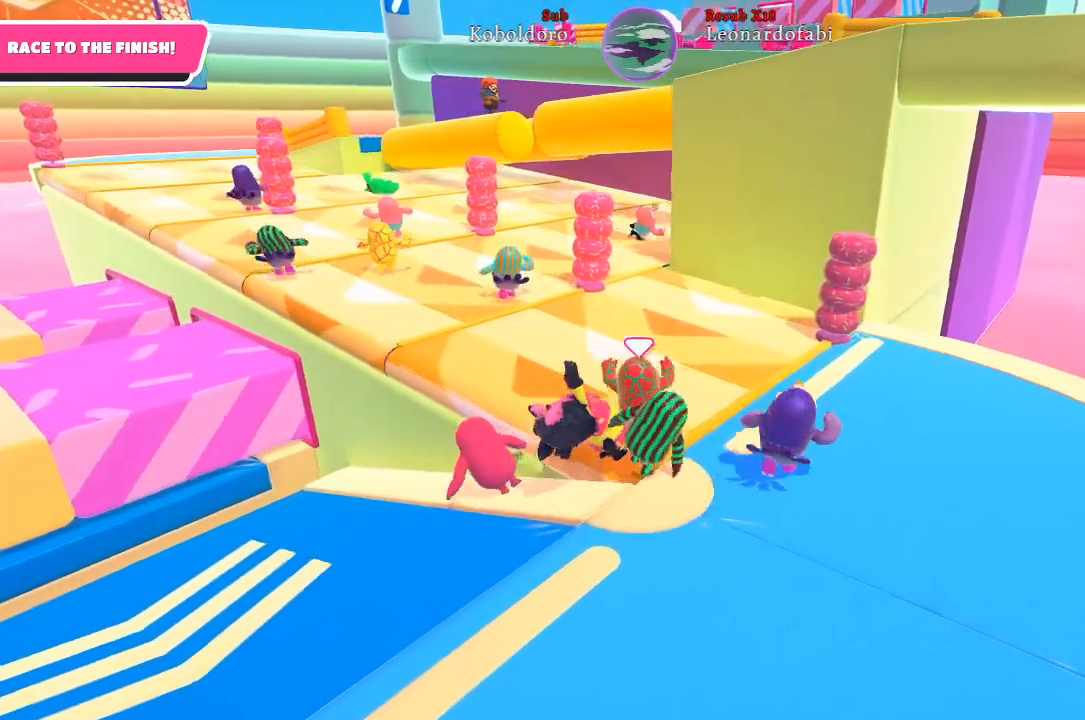
{"buttons": [], "left_stick": "up", "right_stick": "down-left", "events": [[150, "left_stick", "up"], [317, "right_stick", "down-left"]]}
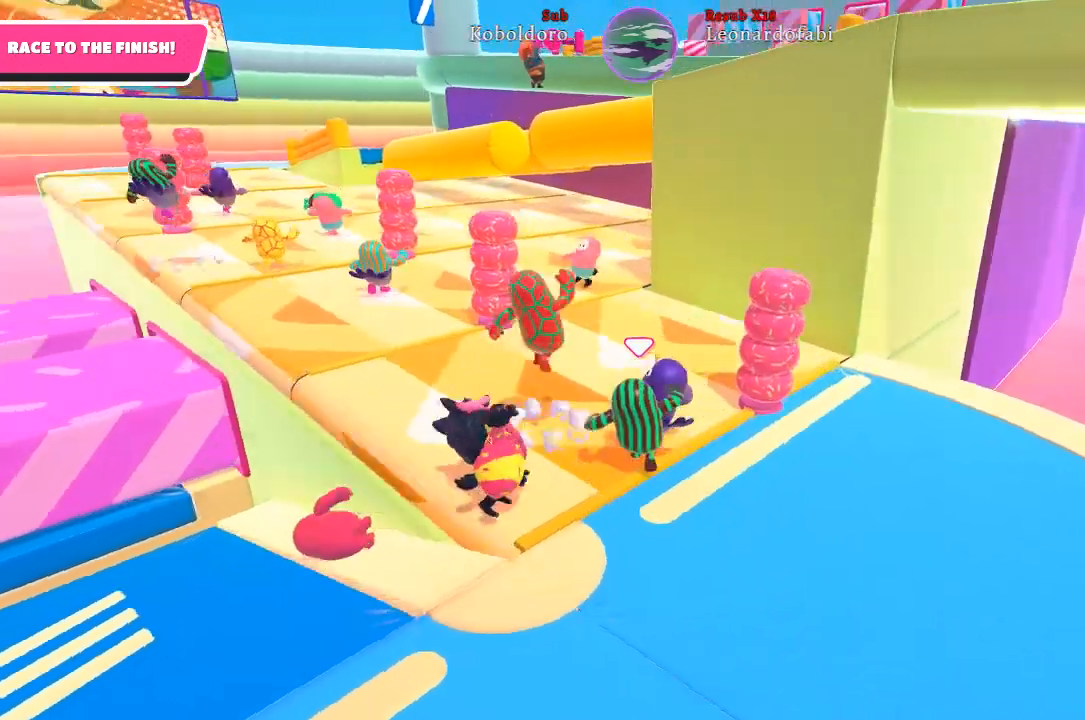
{"buttons": [], "left_stick": "up-right", "right_stick": "right", "events": [[417, "left_stick", "up-right"], [417, "right_stick", "center"], [483, "right_stick", "right"]]}
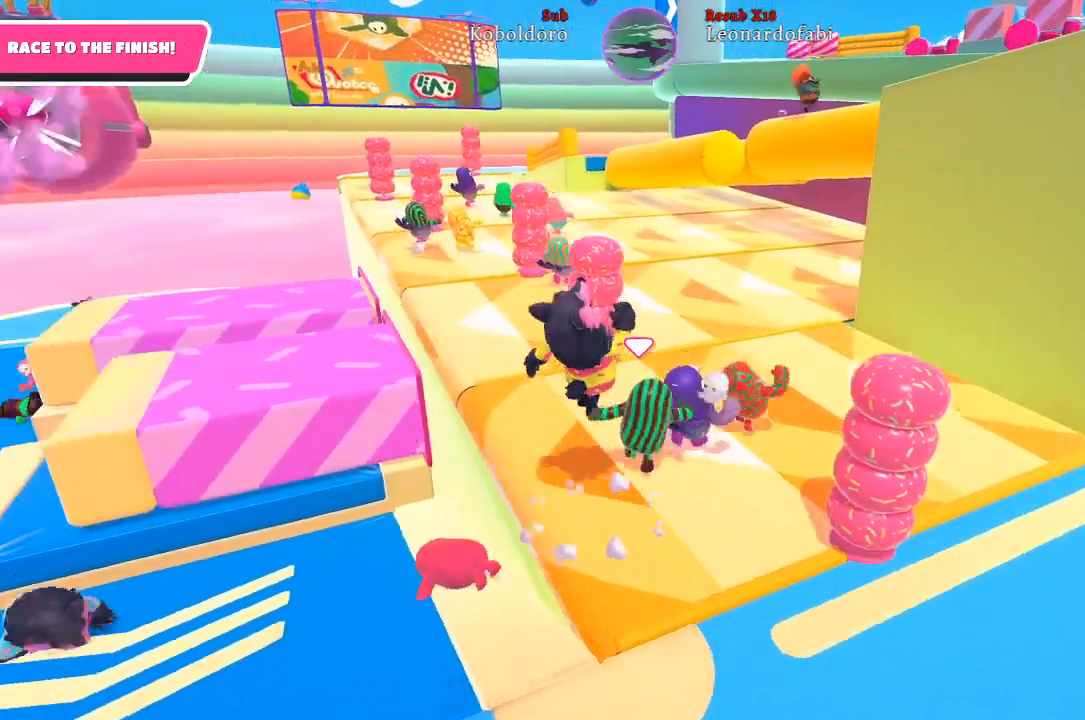
{"buttons": [], "left_stick": "up-right", "right_stick": "center", "events": [[117, "right_stick", "center"]]}
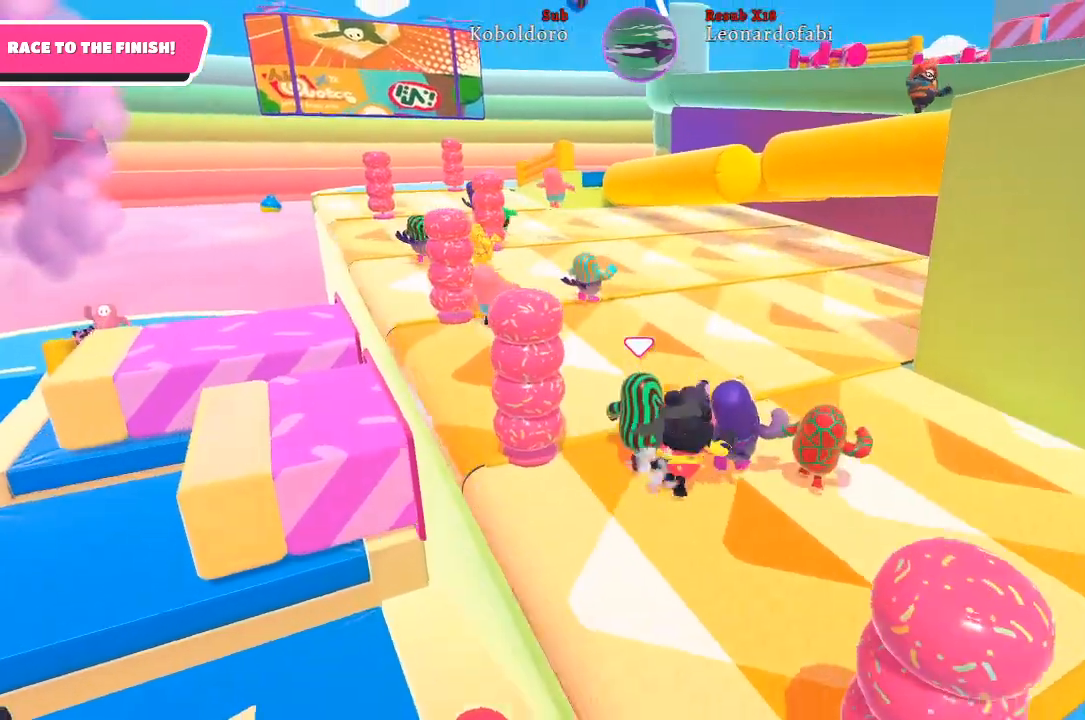
{"buttons": [], "left_stick": "up-right", "right_stick": "center", "events": []}
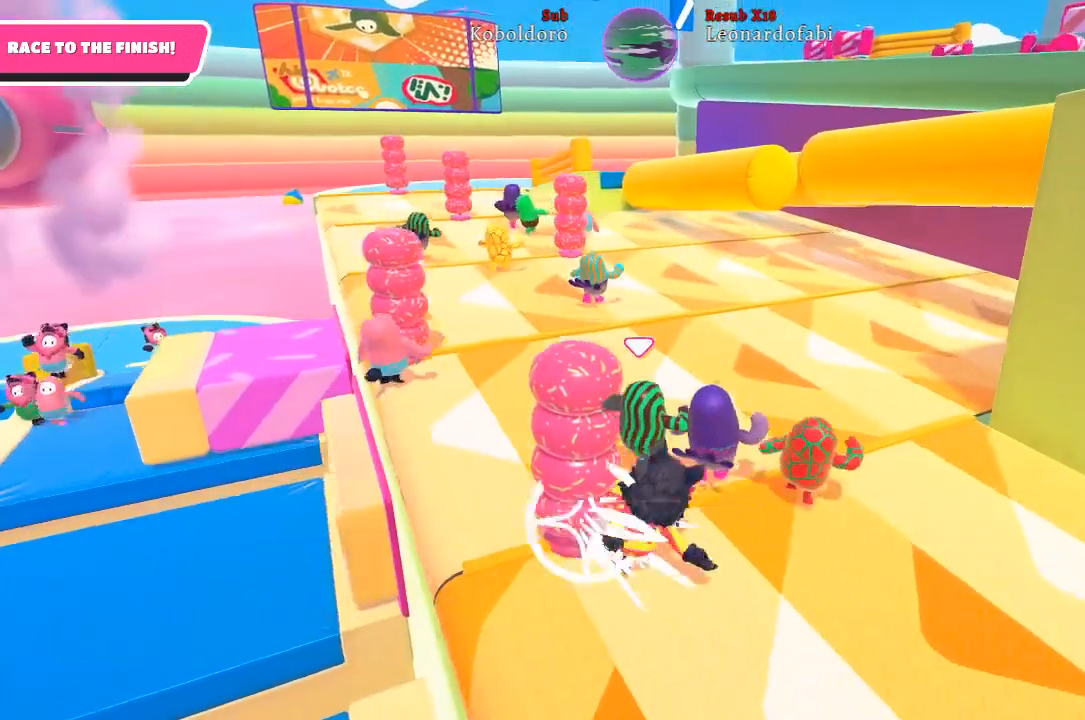
{"buttons": [], "left_stick": "up-right", "right_stick": "center", "events": []}
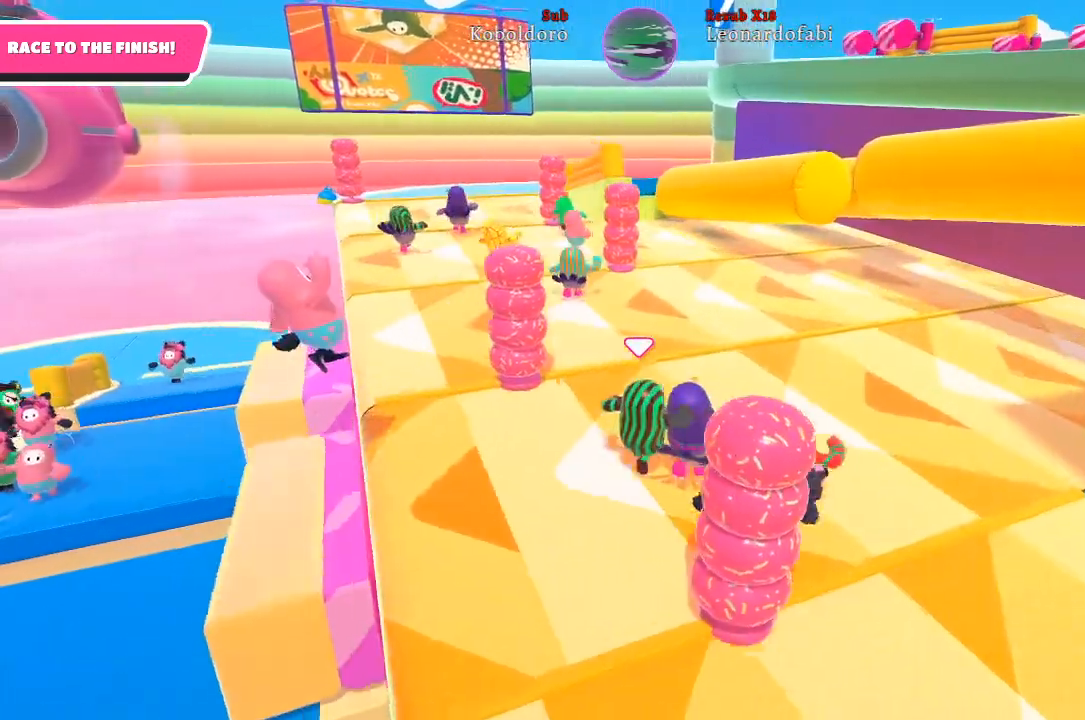
{"buttons": [], "left_stick": "up-right", "right_stick": "center", "events": []}
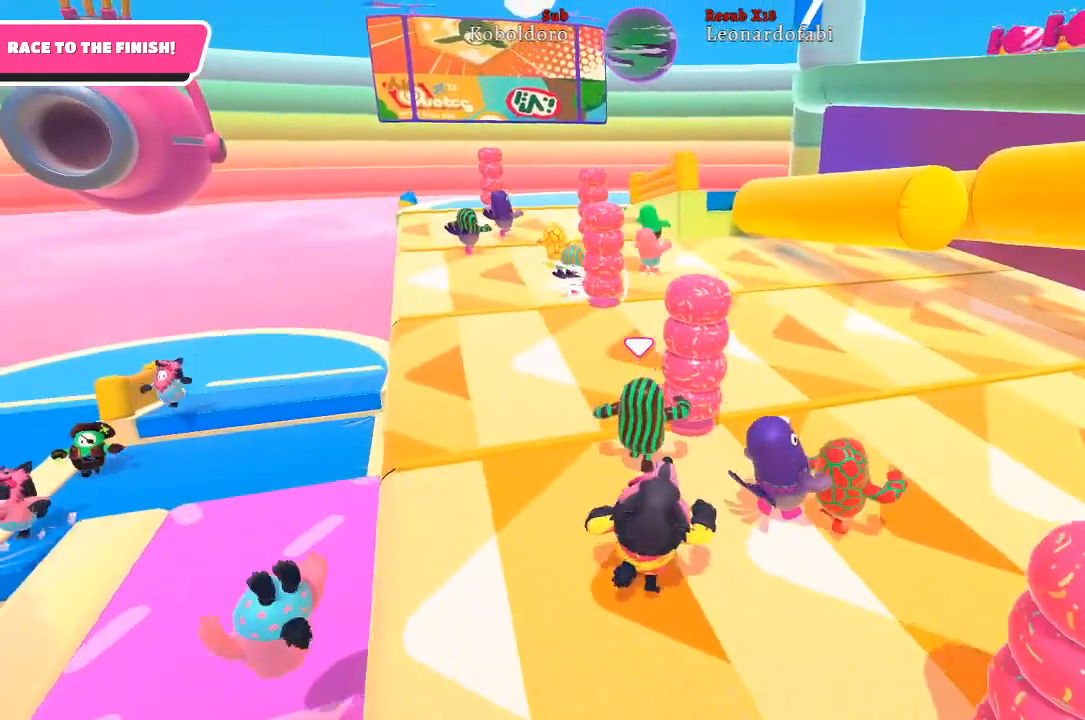
{"buttons": [], "left_stick": "up-right", "right_stick": "center", "events": [[200, "right_stick", "right"], [283, "right_stick", "center"]]}
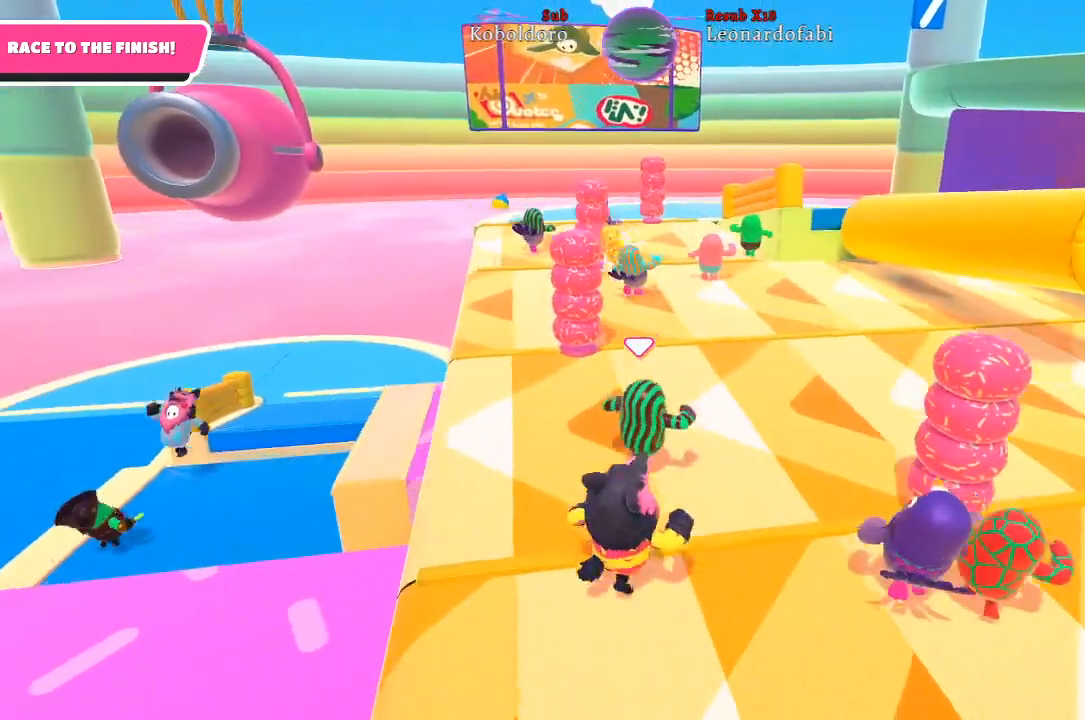
{"buttons": [], "left_stick": "up-right", "right_stick": "center", "events": [[133, "right_stick", "right"], [300, "right_stick", "center"]]}
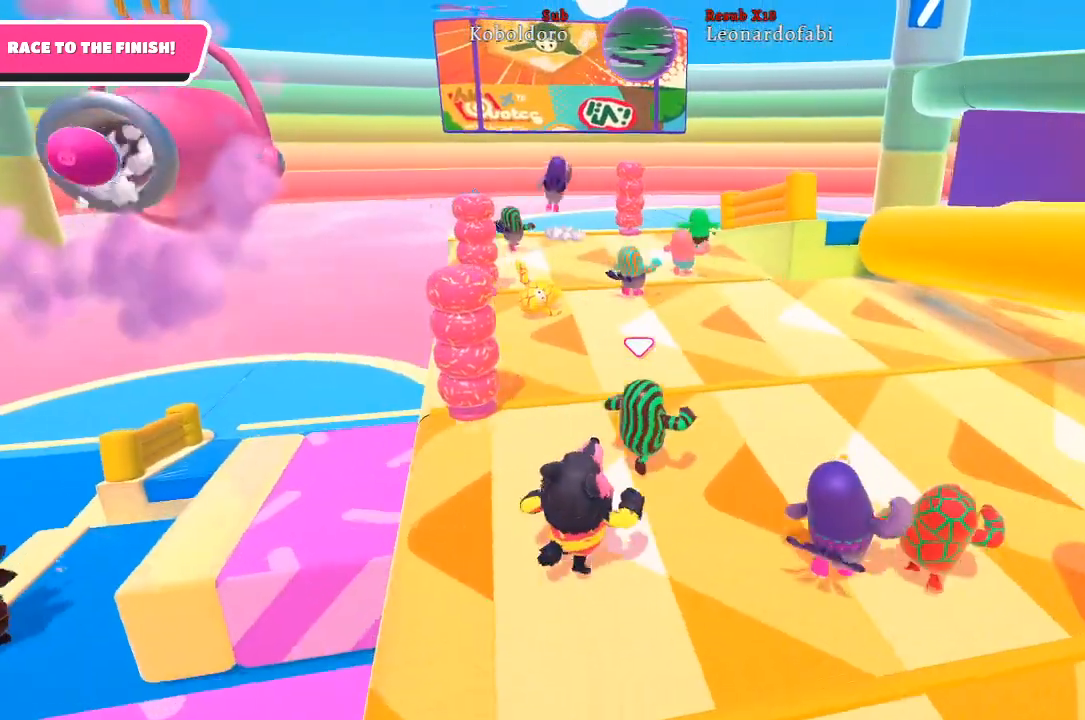
{"buttons": [], "left_stick": "up-right", "right_stick": "center", "events": []}
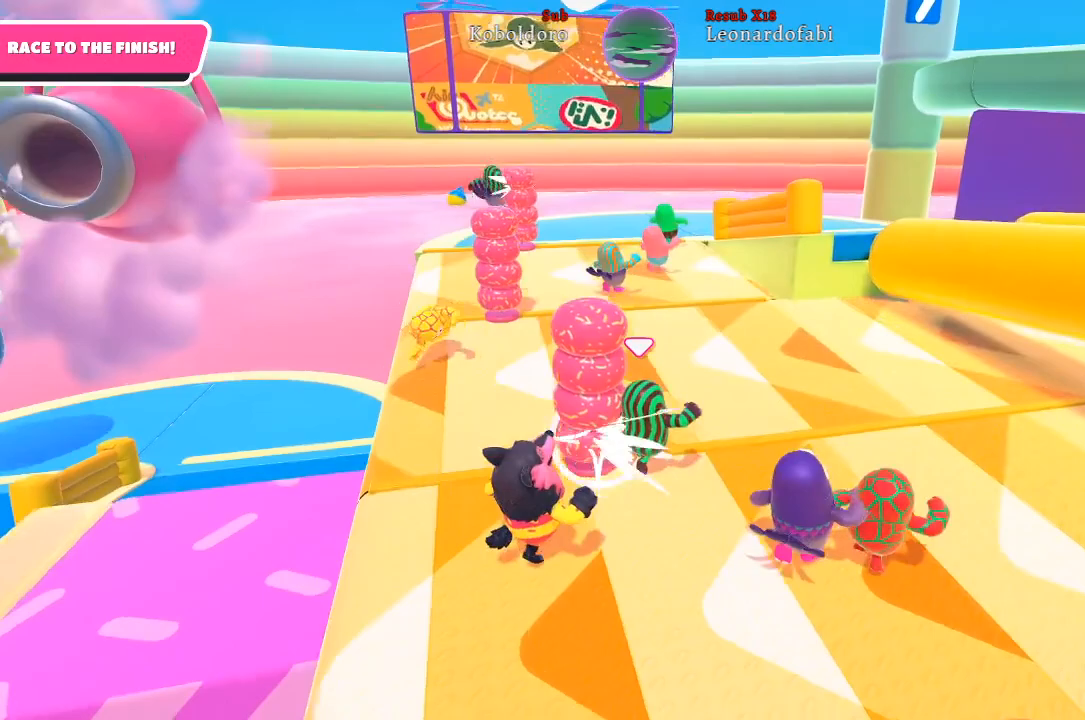
{"buttons": [], "left_stick": "up", "right_stick": "center", "events": [[400, "left_stick", "up"]]}
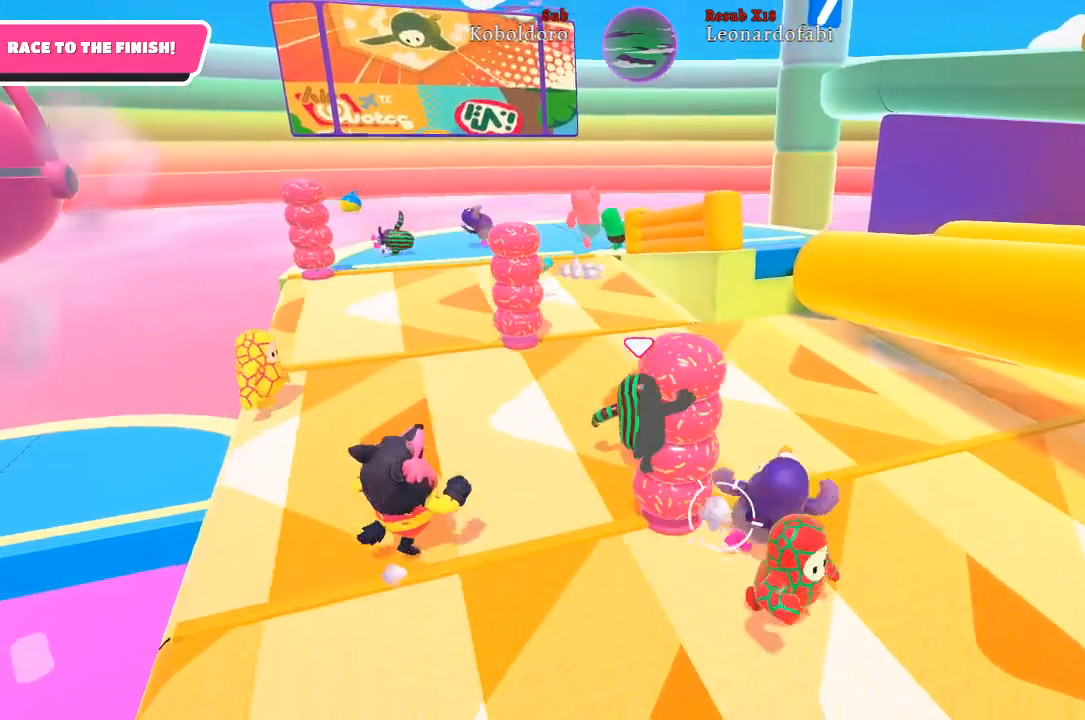
{"buttons": [], "left_stick": "up-right", "right_stick": "right", "events": [[217, "left_stick", "up-right"], [367, "right_stick", "right"]]}
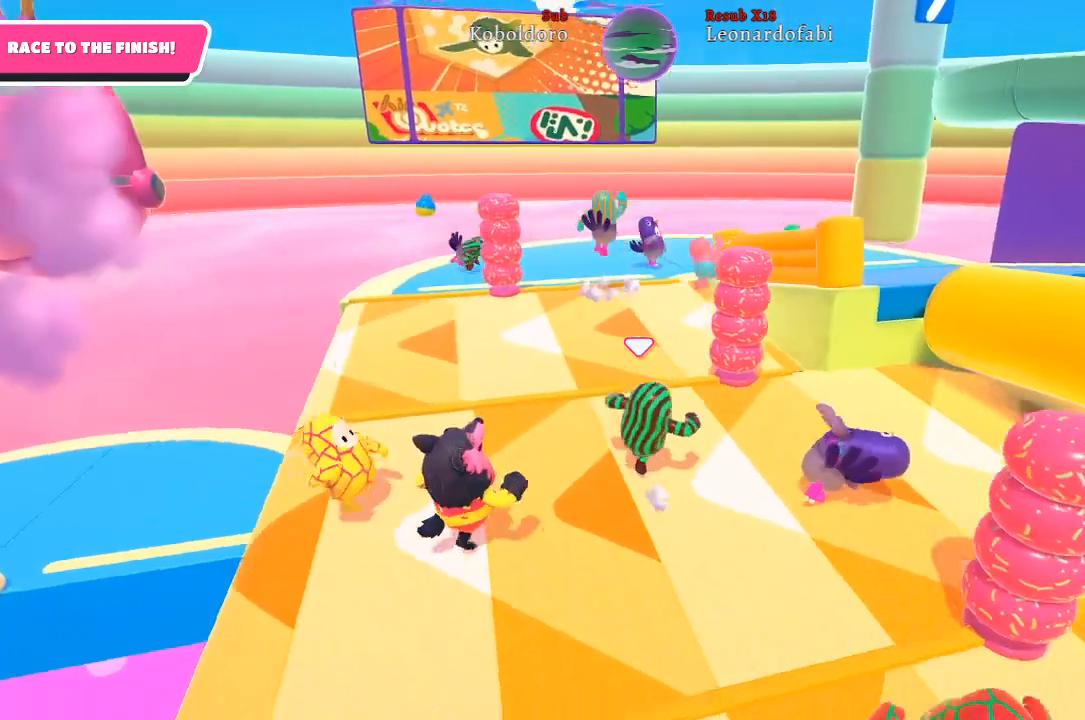
{"buttons": [], "left_stick": "up-right", "right_stick": "center", "events": [[83, "right_stick", "center"]]}
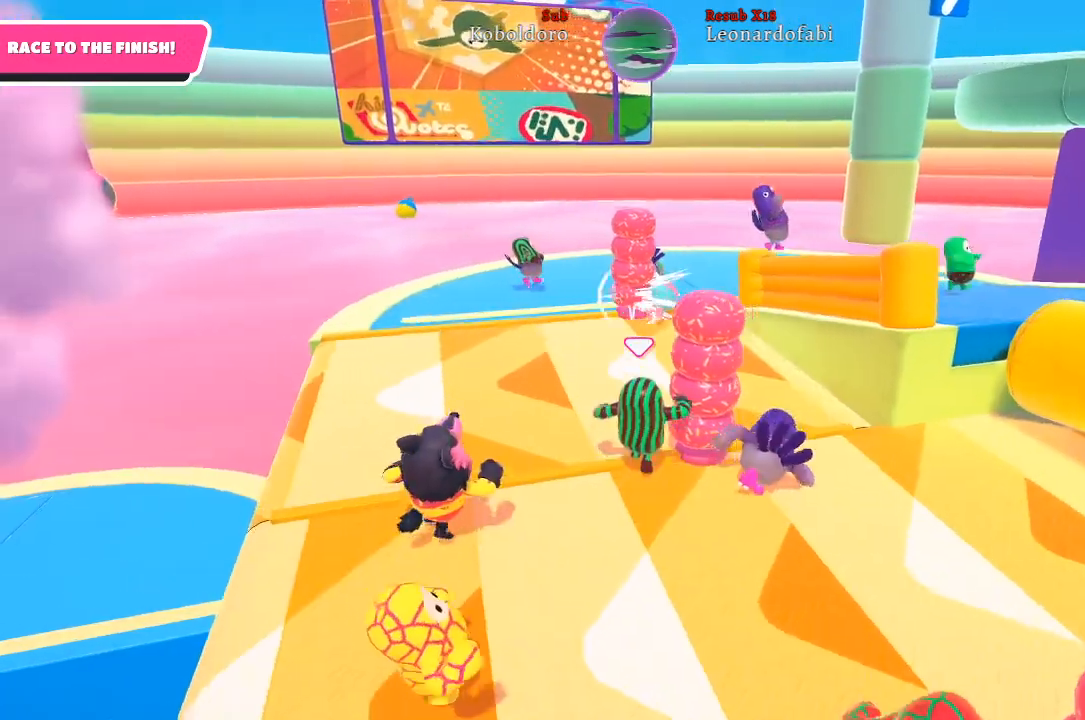
{"buttons": [], "left_stick": "up-right", "right_stick": "right", "events": [[150, "right_stick", "right"]]}
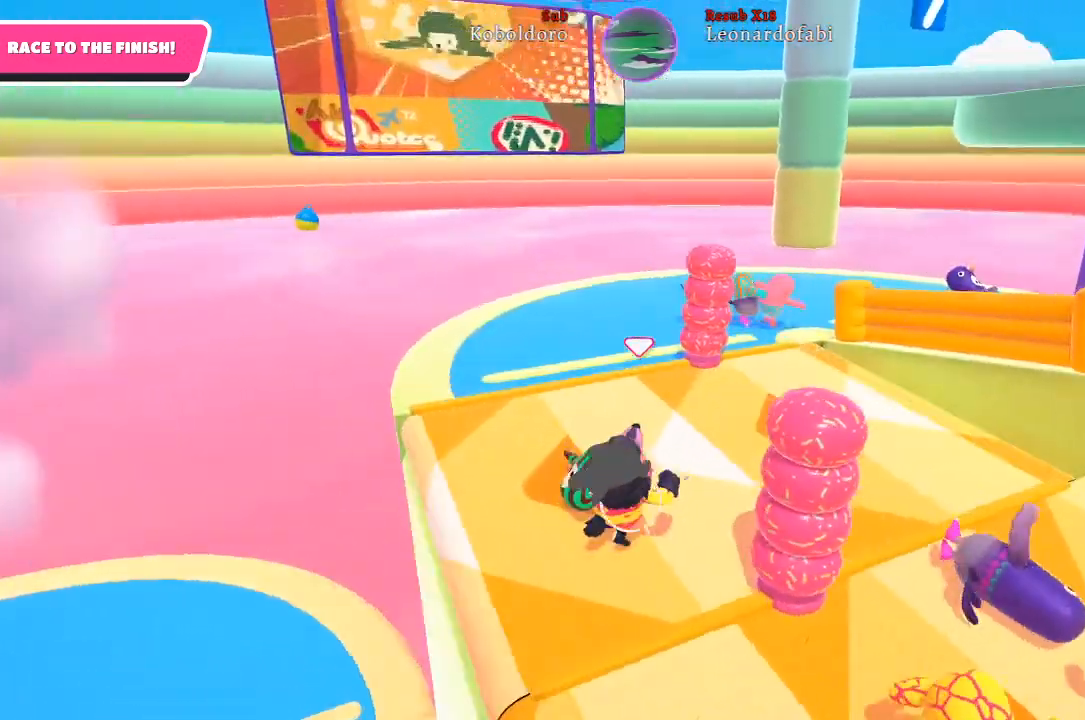
{"buttons": [], "left_stick": "up-right", "right_stick": "center", "events": [[33, "right_stick", "center"], [267, "right_stick", "right"], [433, "right_stick", "center"]]}
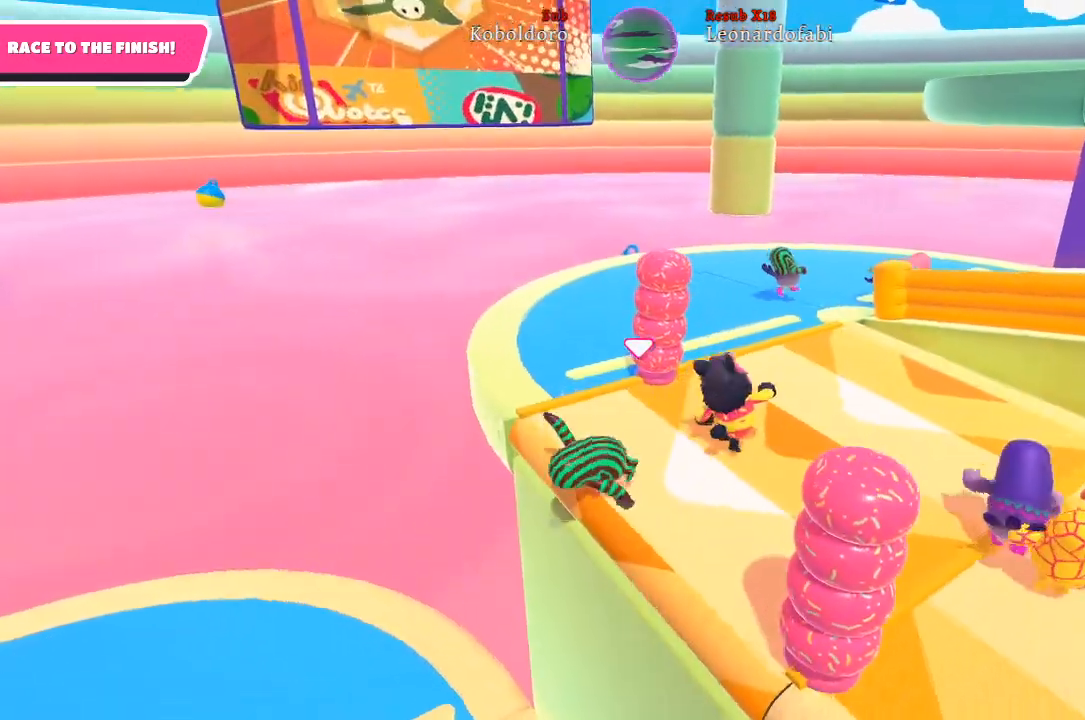
{"buttons": ["A"], "left_stick": "up-right", "right_stick": "center", "events": [[67, "A", "down"], [200, "A", "up"], [283, "A", "down"], [417, "A", "up"], [500, "A", "down"]]}
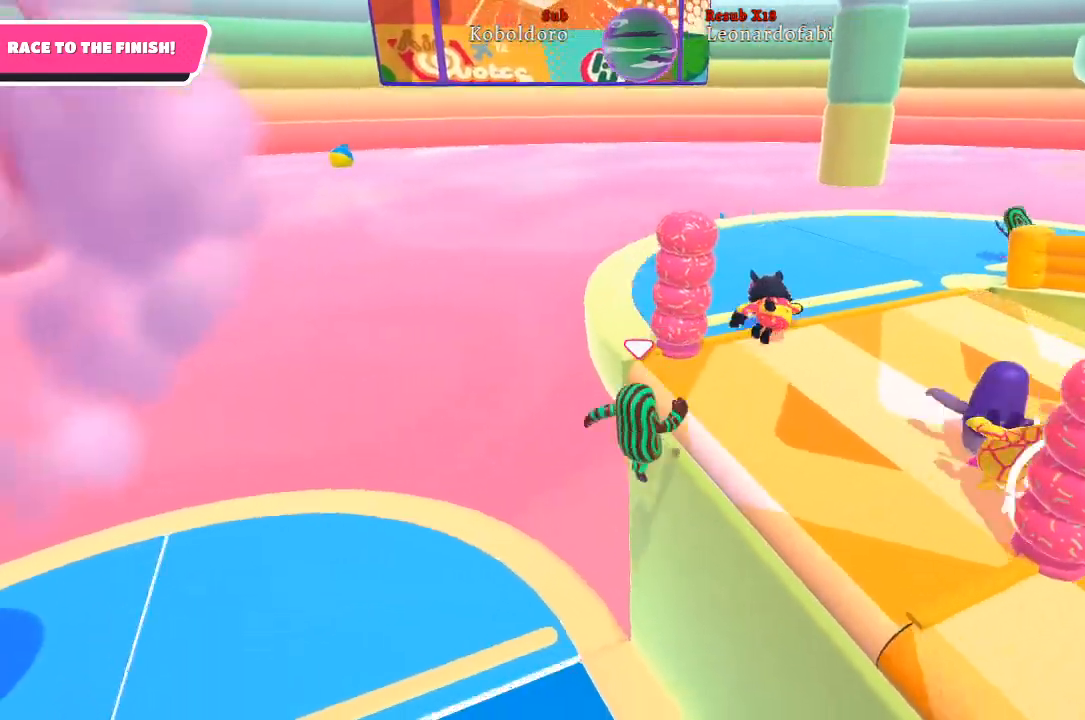
{"buttons": [], "left_stick": "up-right", "right_stick": "right", "events": [[183, "A", "up"], [383, "right_stick", "right"]]}
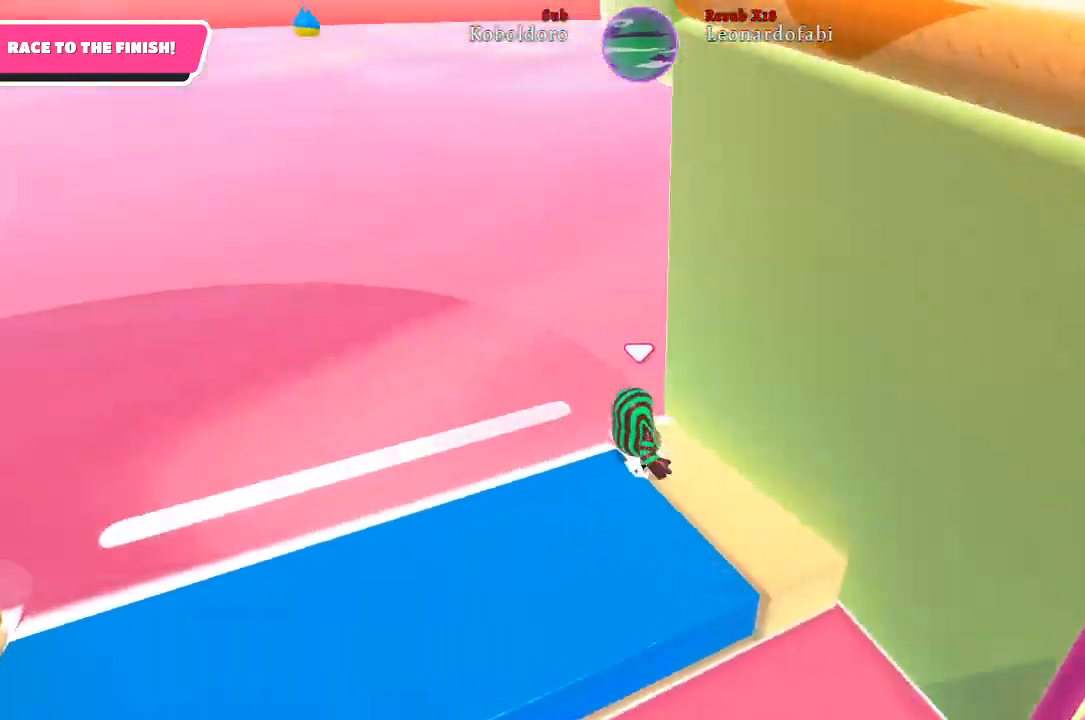
{"buttons": [], "left_stick": "up-right", "right_stick": "down-right", "events": [[417, "right_stick", "down-right"]]}
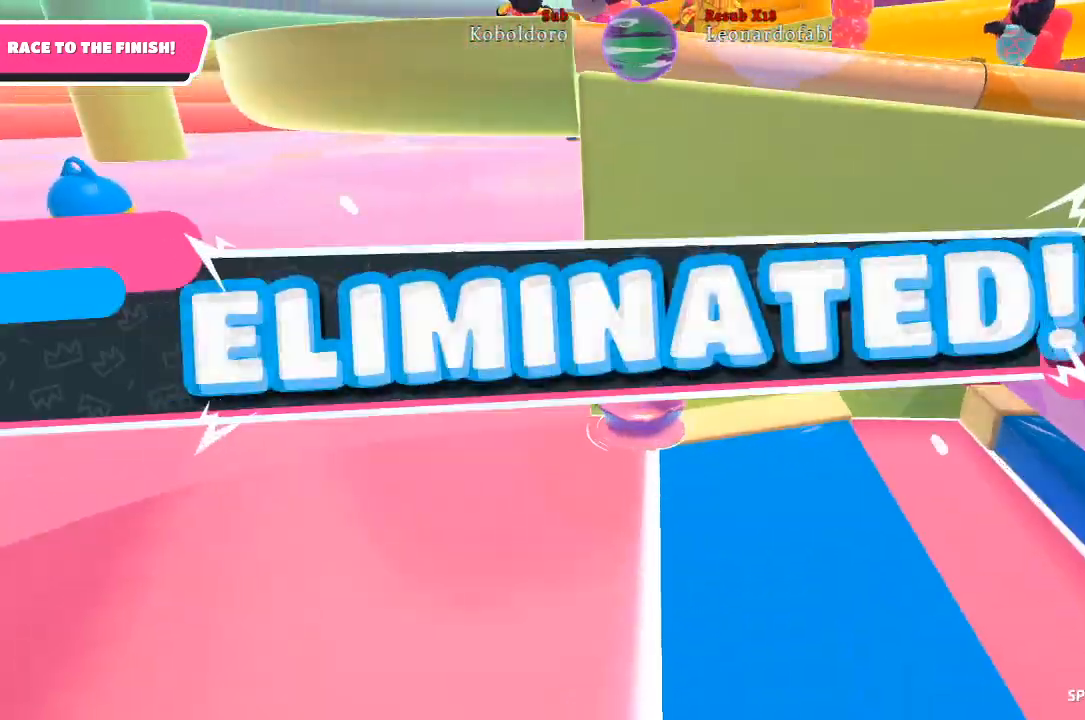
{"buttons": [], "left_stick": "center", "right_stick": "center", "events": [[250, "right_stick", "center"], [500, "left_stick", "center"]]}